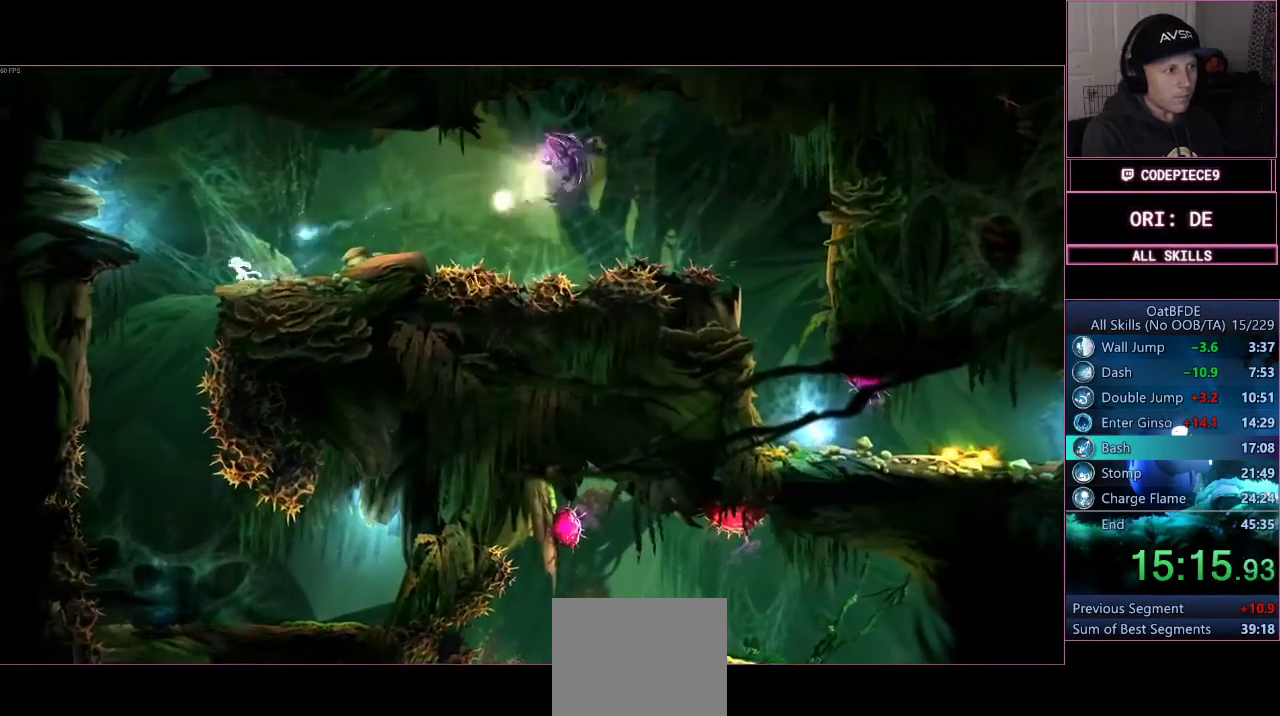
Gameplay with a controller (PlayStation layout); each line is a JSON object with the inputs held at the frame after it (dt_ms = milliseconds from this image to that frame). "events" lists button and stick changes between this image and that frame as [ms after this image, input, new state], when the widget could be followed in between. Not read: R3.
{"dt_ms": 500, "buttons": ["CIRCLE"], "left_stick": "left", "right_stick": "center"}
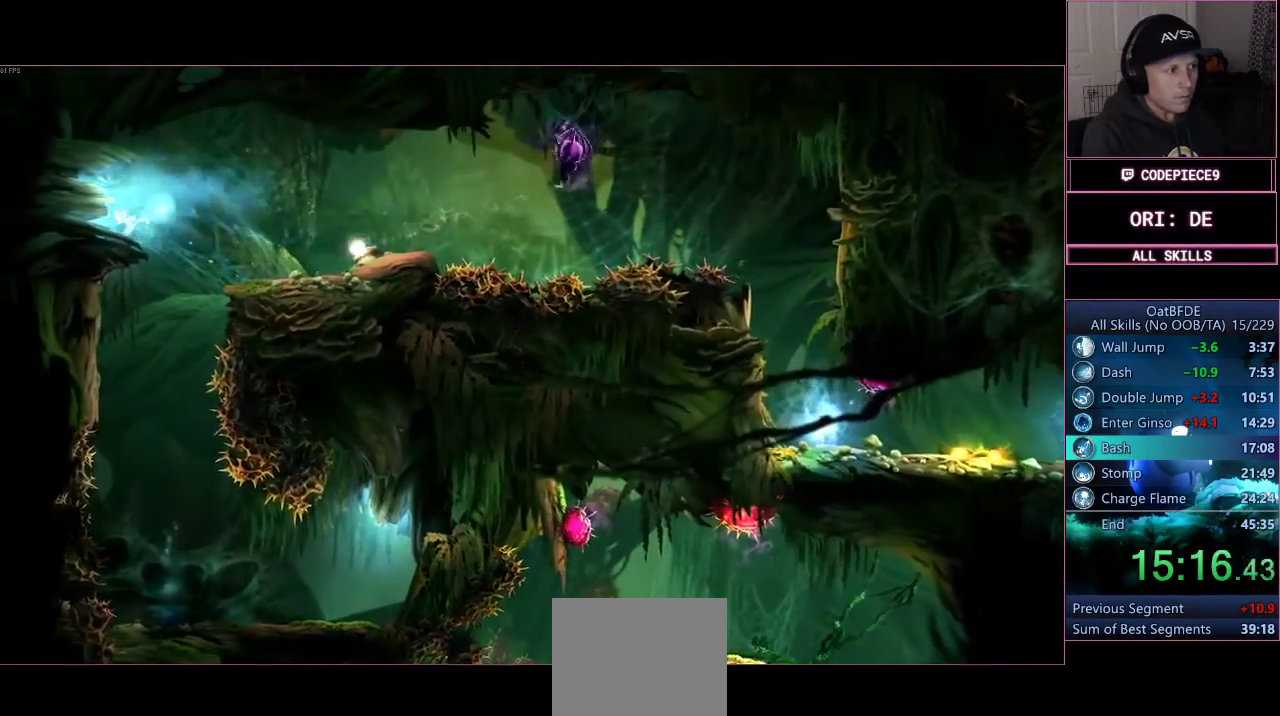
{"dt_ms": 1000, "buttons": ["CIRCLE"], "left_stick": "left", "right_stick": "center"}
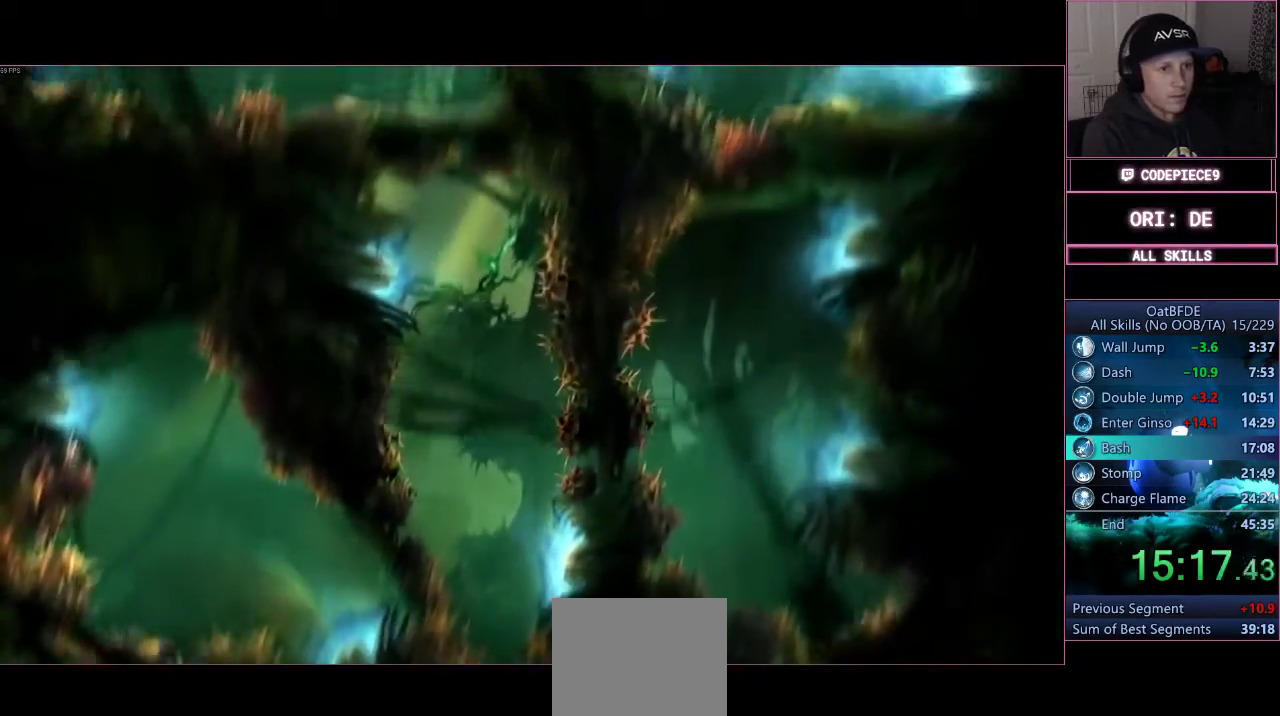
{"dt_ms": 500, "buttons": [], "left_stick": "left", "right_stick": "center"}
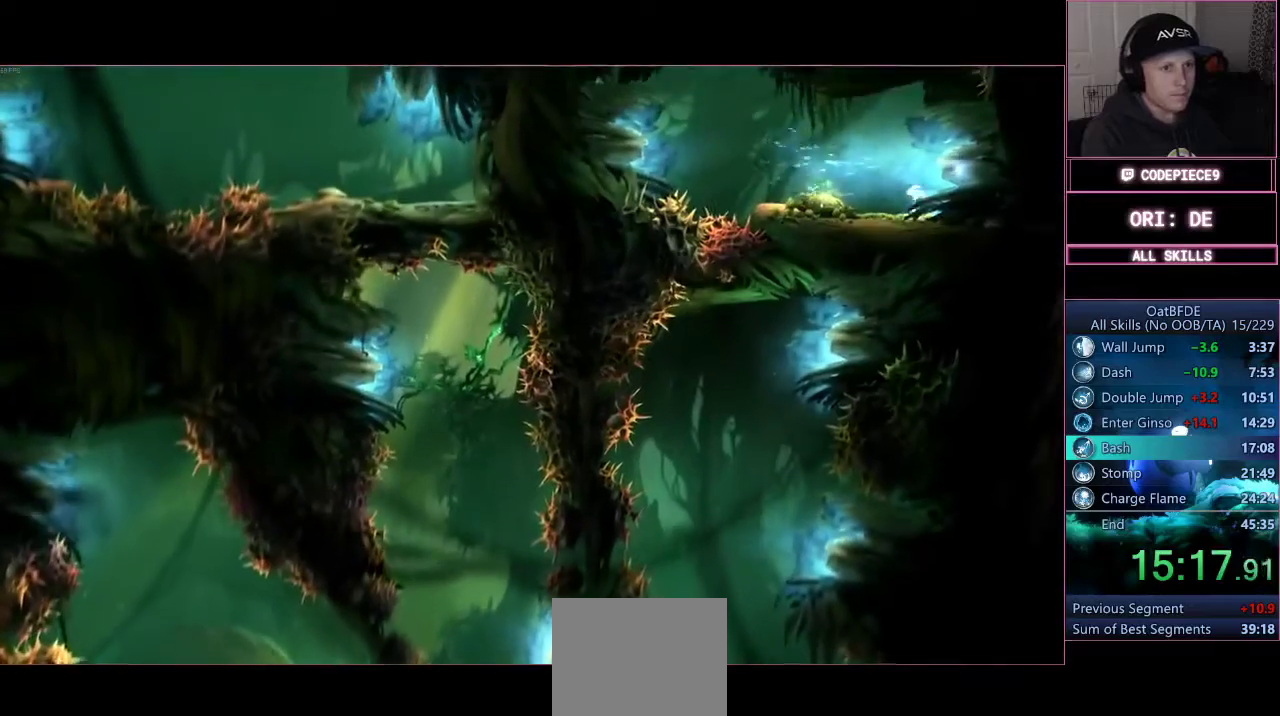
{"dt_ms": 500, "buttons": [], "left_stick": "left", "right_stick": "center", "events": [[167, "CROSS", "down"], [400, "CROSS", "up"]]}
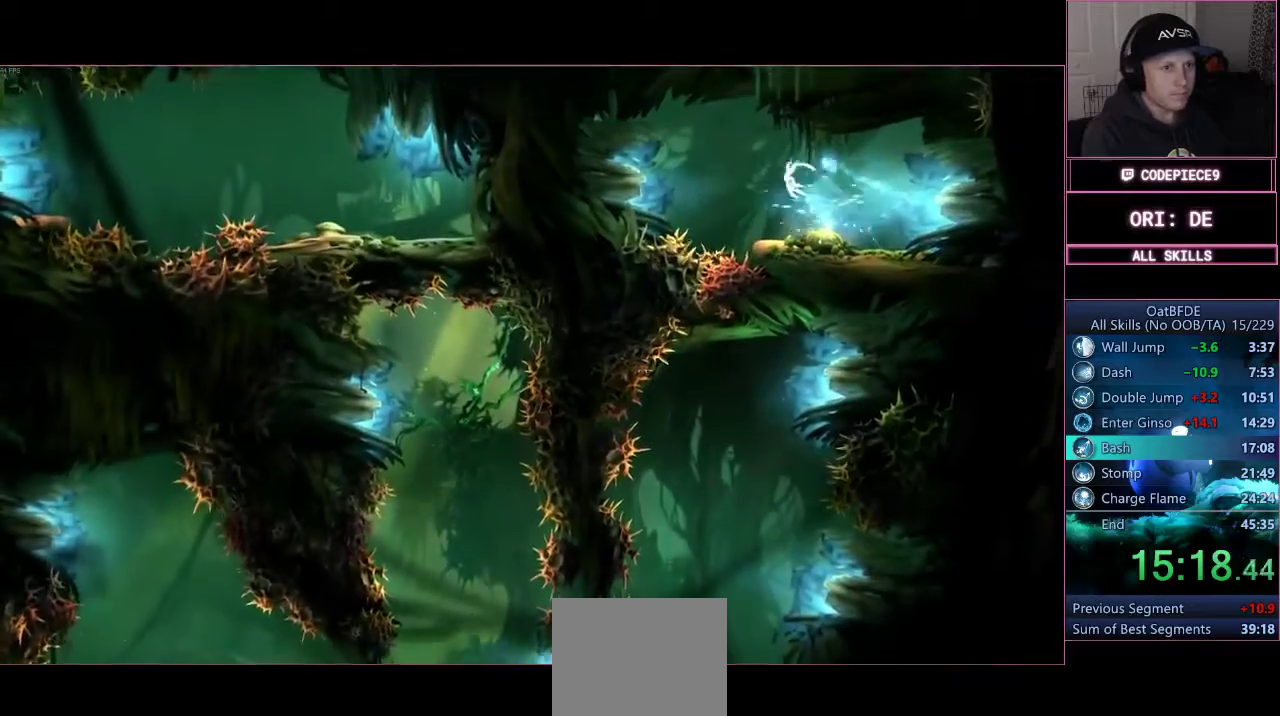
{"dt_ms": 500, "buttons": ["CROSS"], "left_stick": "left", "right_stick": "center", "events": [[467, "CROSS", "down"]]}
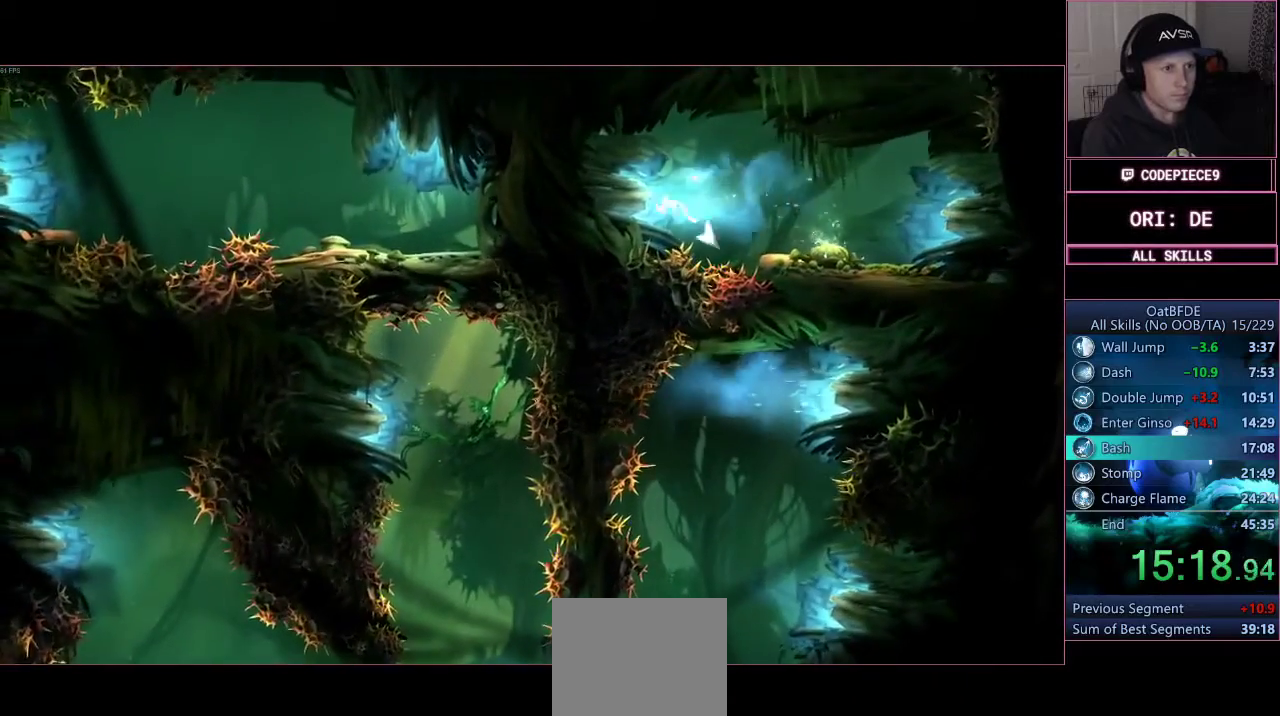
{"dt_ms": 500, "buttons": [], "left_stick": "left", "right_stick": "center", "events": [[100, "CROSS", "up"]]}
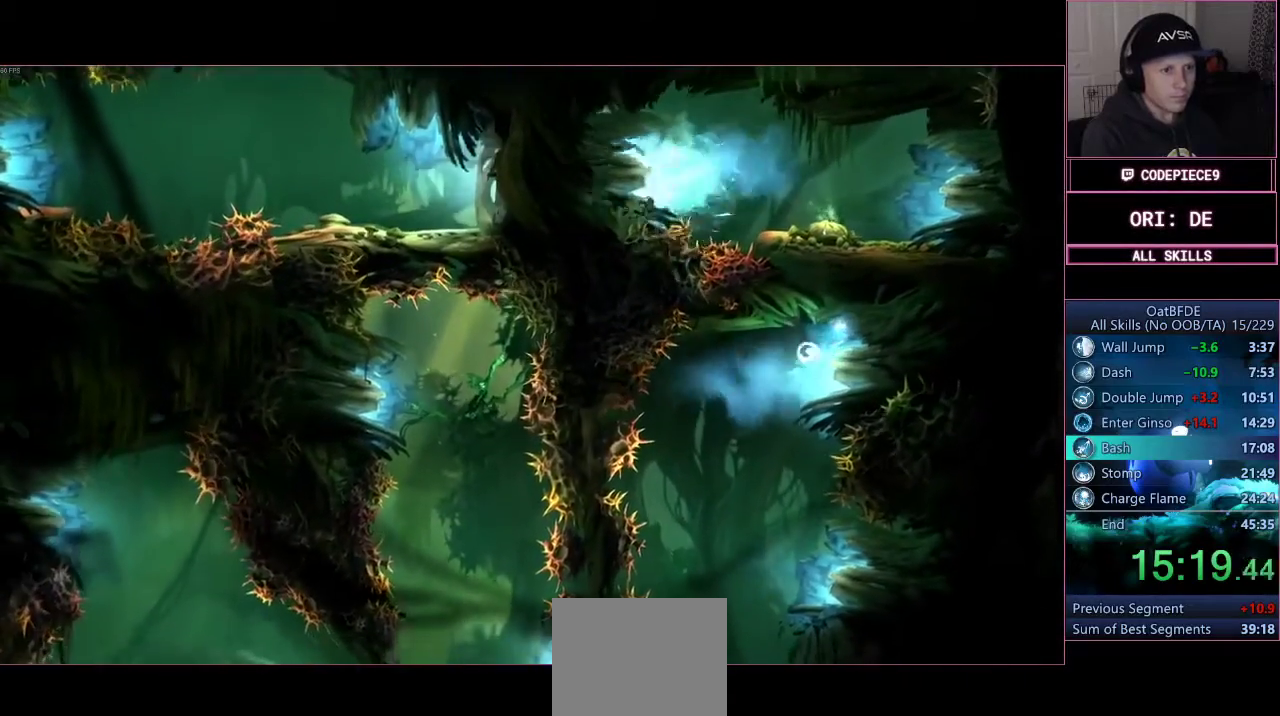
{"dt_ms": 500, "buttons": [], "left_stick": "right", "right_stick": "center", "events": [[133, "left_stick", "right"]]}